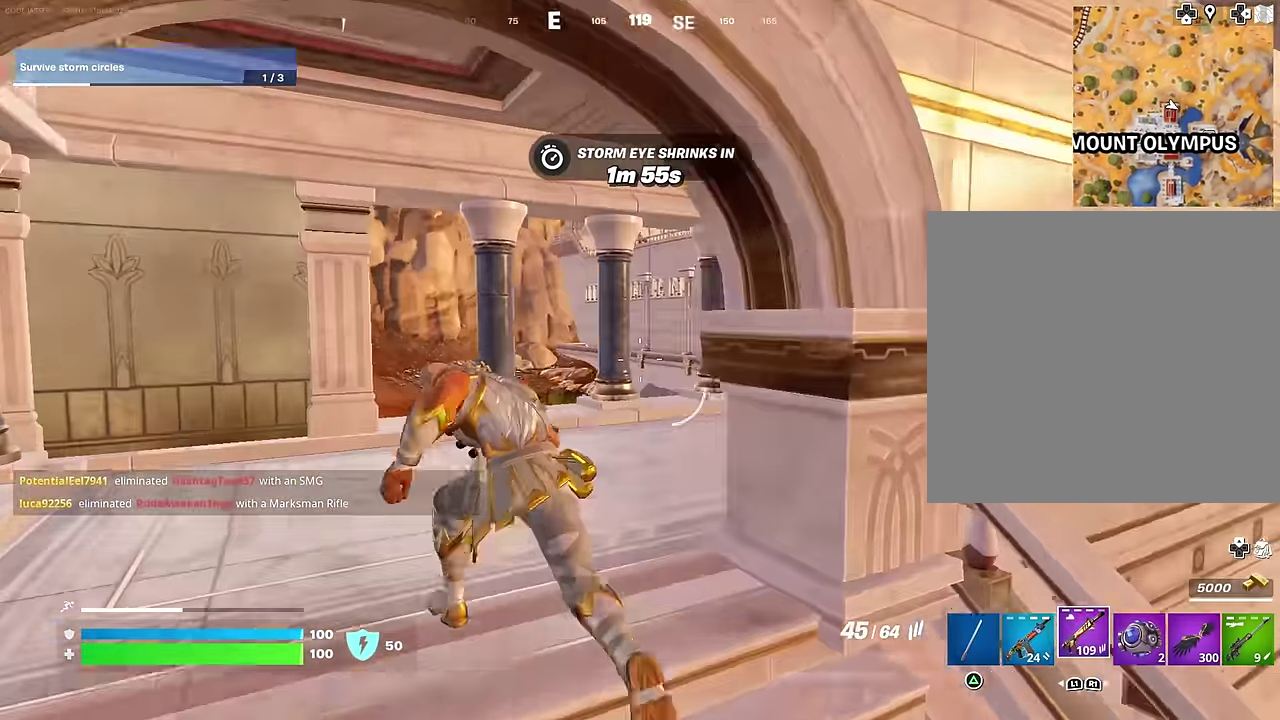
Gameplay with a controller (PlayStation layout); each line is a JSON object with the inputs held at the frame after it (dt_ms = milliseconds from this image to that frame). "events" lists button and stick changes between this image and that frame as [ms after this image, input, new state], when the widget could be followed in between.
{"dt_ms": 600, "buttons": [], "left_stick": "up-left", "right_stick": "center", "events": [[50, "left_stick", "down-right"], [100, "left_stick", "up-left"], [100, "right_stick", "down-right"], [167, "right_stick", "right"], [217, "right_stick", "center"], [433, "right_stick", "left"], [500, "R1", "down"], [500, "left_stick", "up"], [500, "right_stick", "center"], [550, "R1", "up"], [583, "left_stick", "up-left"]]}
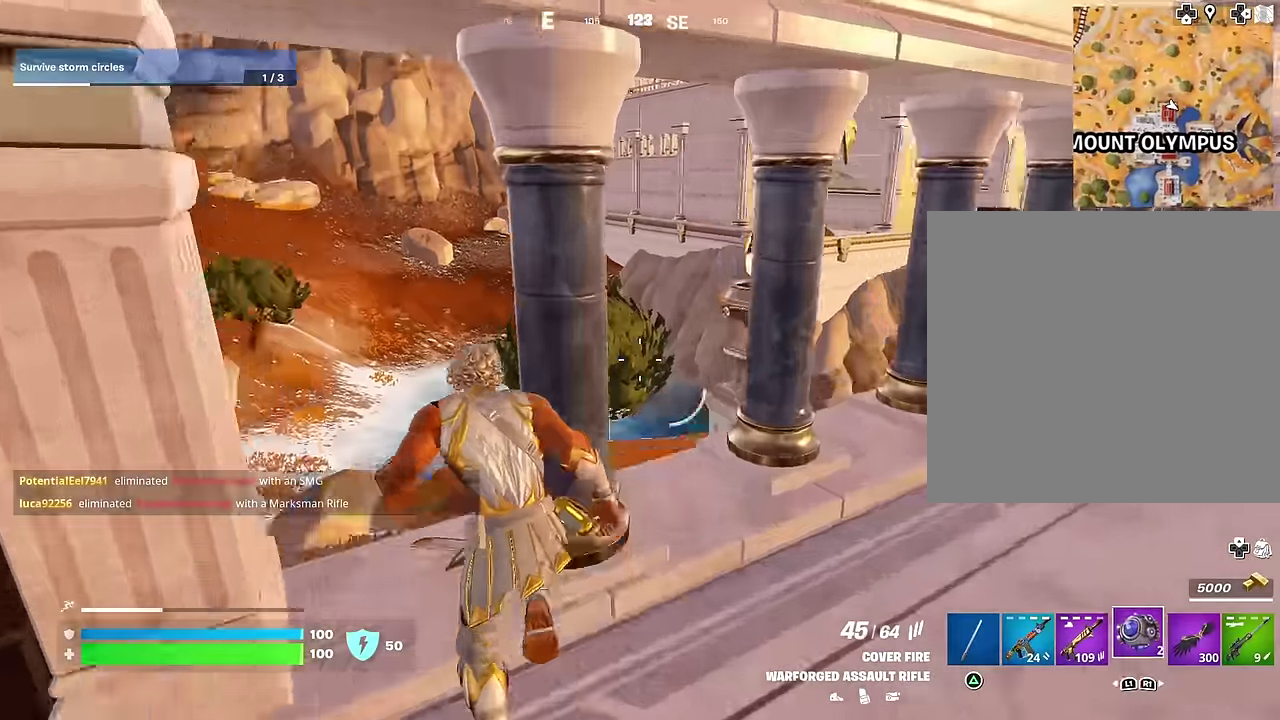
{"dt_ms": 400, "buttons": [], "left_stick": "up-left", "right_stick": "center", "events": [[33, "R1", "down"], [67, "right_stick", "right"], [133, "R1", "up"], [150, "CROSS", "down"], [233, "CROSS", "up"], [233, "right_stick", "center"]]}
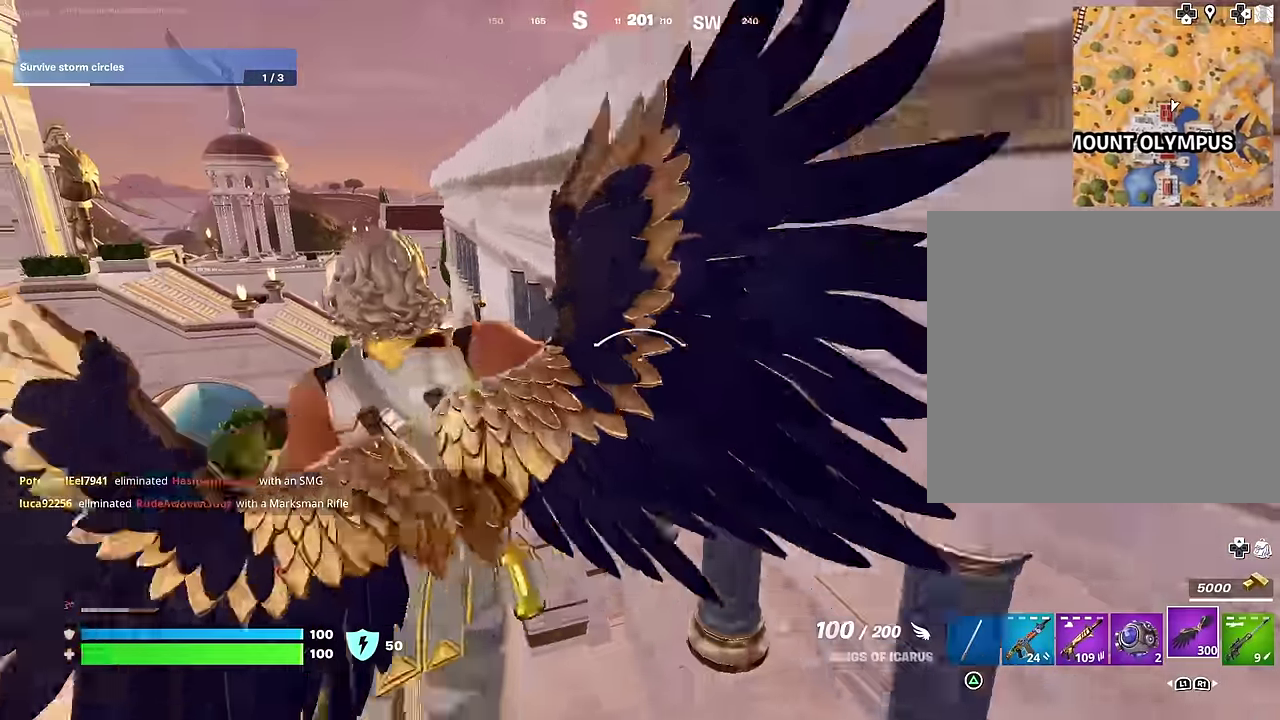
{"dt_ms": 600, "buttons": [], "left_stick": "up-left", "right_stick": "center", "events": [[50, "R2", "down"], [100, "R2", "up"], [117, "right_stick", "down"], [217, "right_stick", "center"], [483, "R2", "down"], [550, "R2", "up"]]}
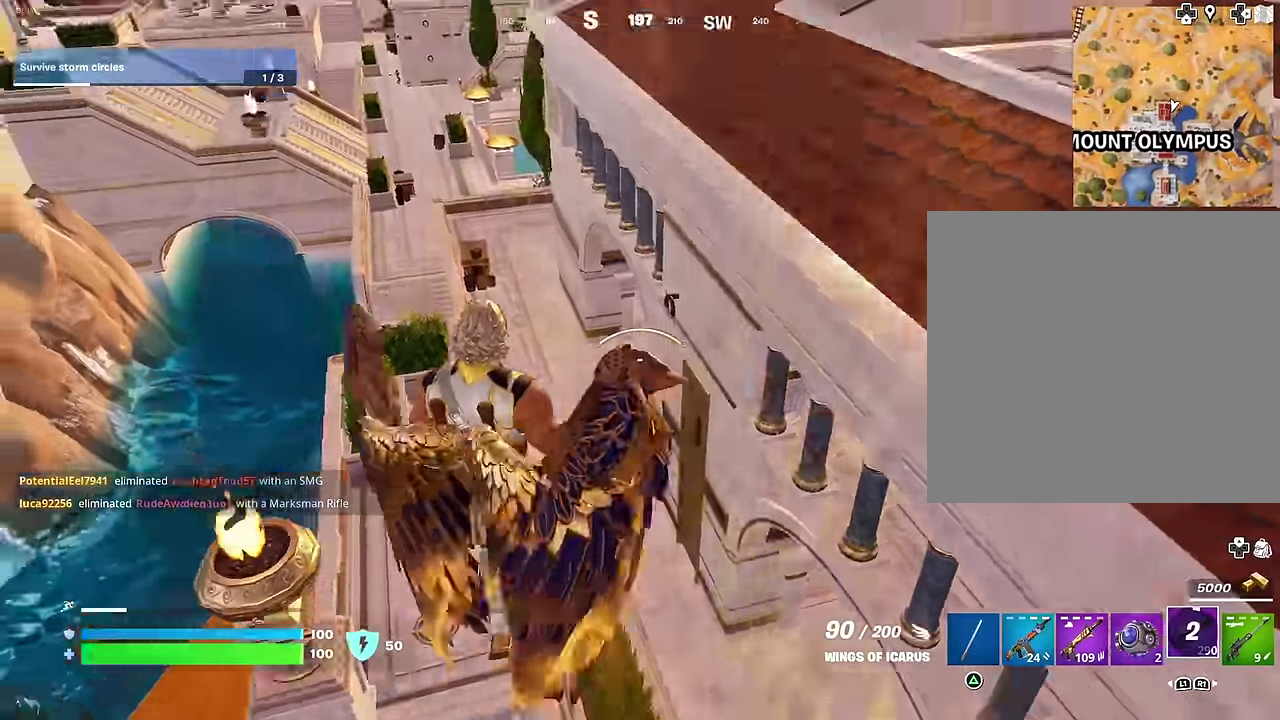
{"dt_ms": 300, "buttons": [], "left_stick": "left", "right_stick": "right", "events": [[17, "right_stick", "right"], [150, "left_stick", "left"]]}
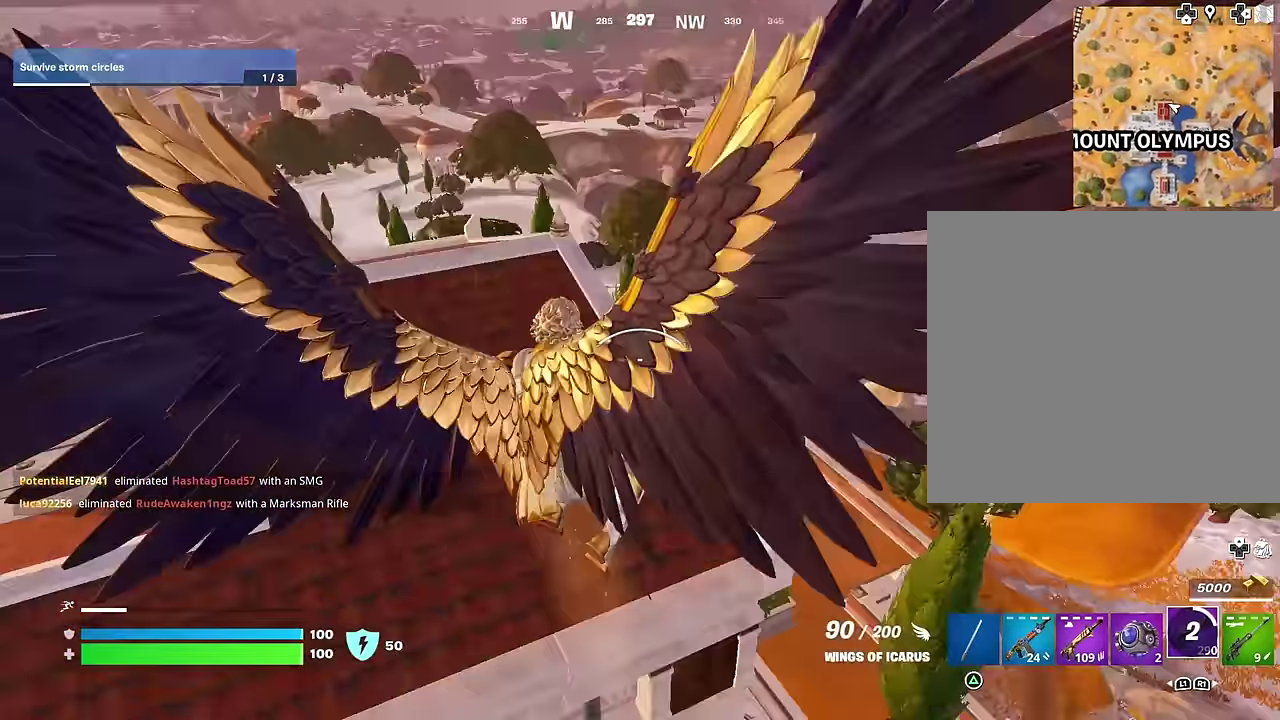
{"dt_ms": 700, "buttons": [], "left_stick": "up-left", "right_stick": "left"}
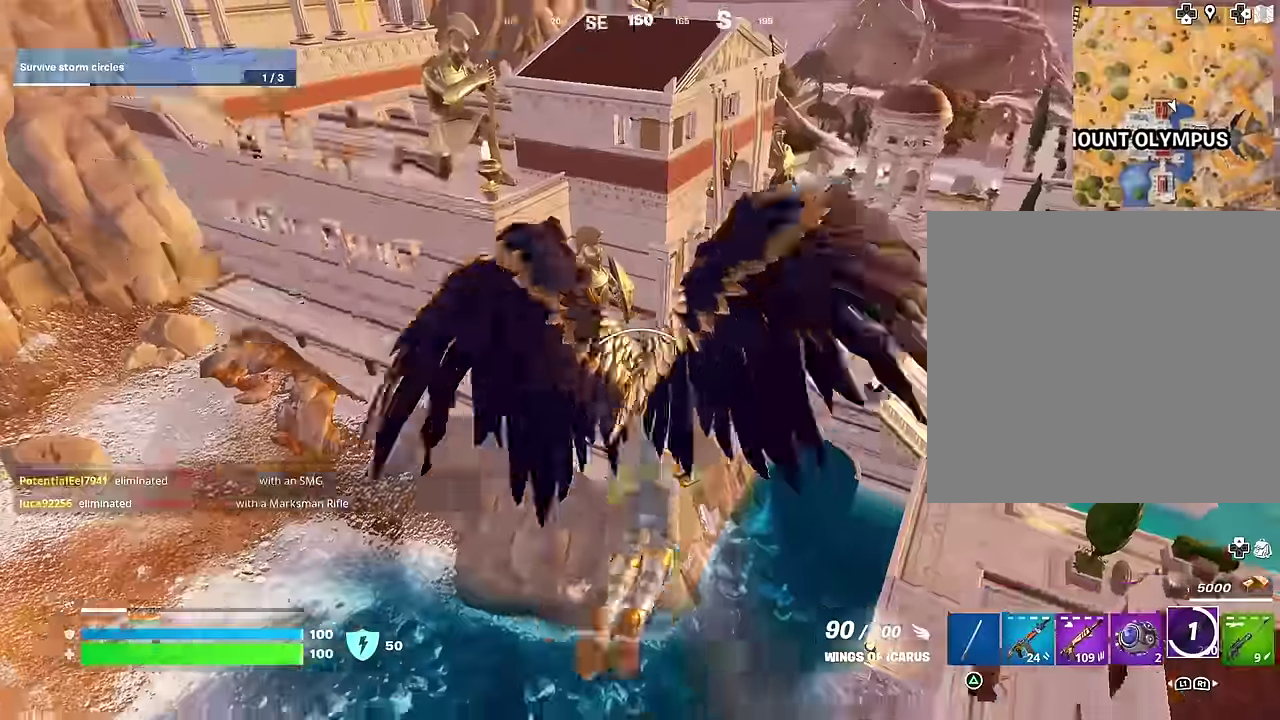
{"dt_ms": 300, "buttons": [], "left_stick": "up", "right_stick": "center", "events": [[17, "left_stick", "up"], [17, "right_stick", "center"]]}
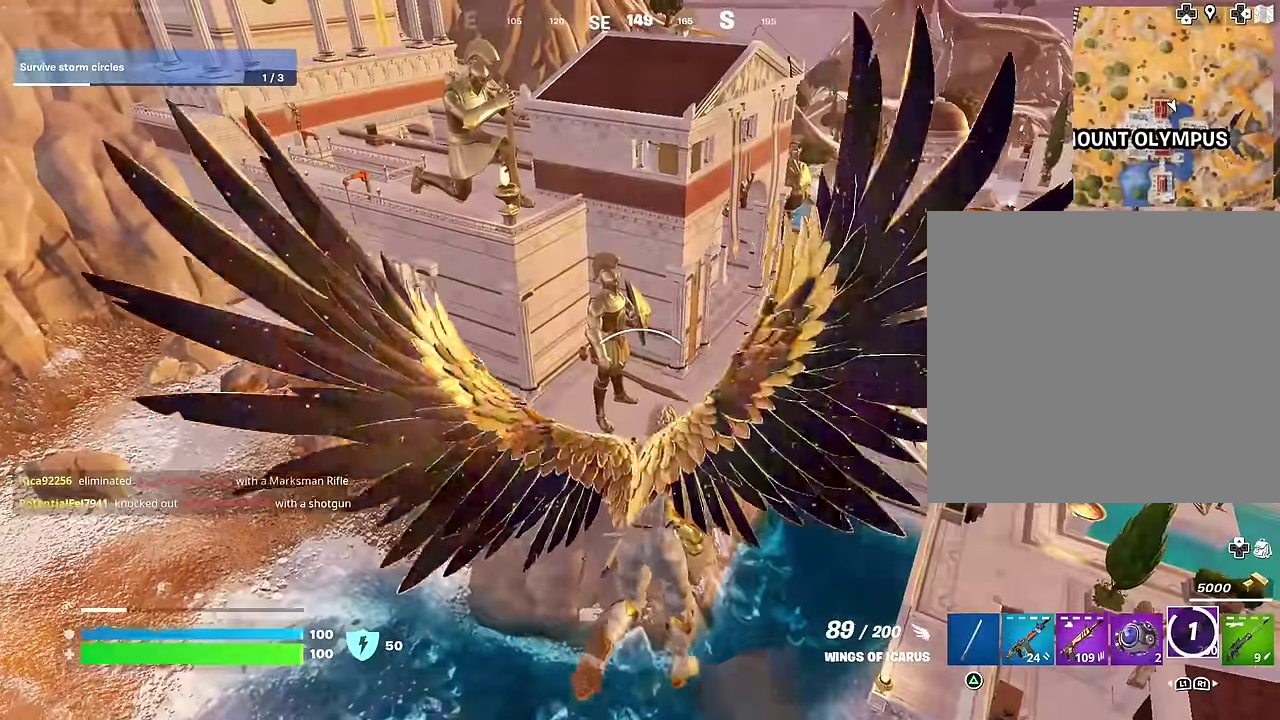
{"dt_ms": 700, "buttons": [], "left_stick": "up", "right_stick": "down", "events": [[150, "R2", "down"], [150, "right_stick", "up"], [217, "right_stick", "center"], [617, "R2", "up"], [633, "right_stick", "down"]]}
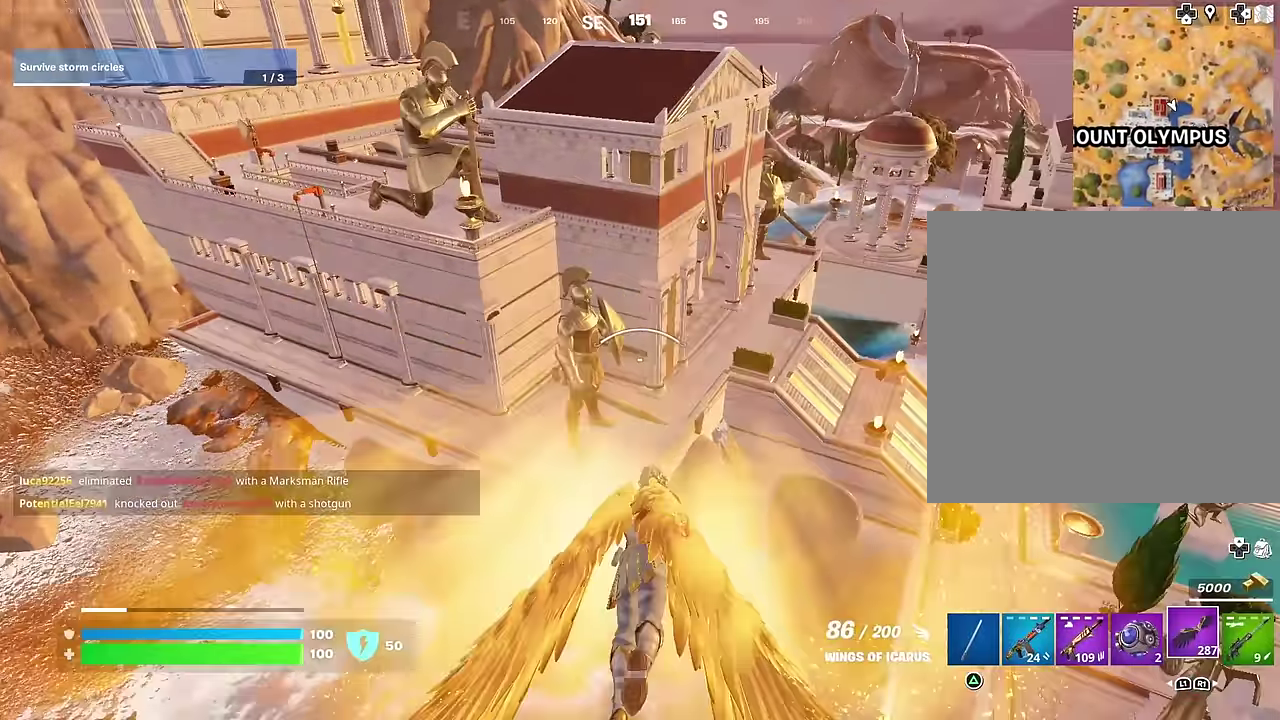
{"dt_ms": 300, "buttons": [], "left_stick": "up", "right_stick": "center", "events": [[17, "right_stick", "center"]]}
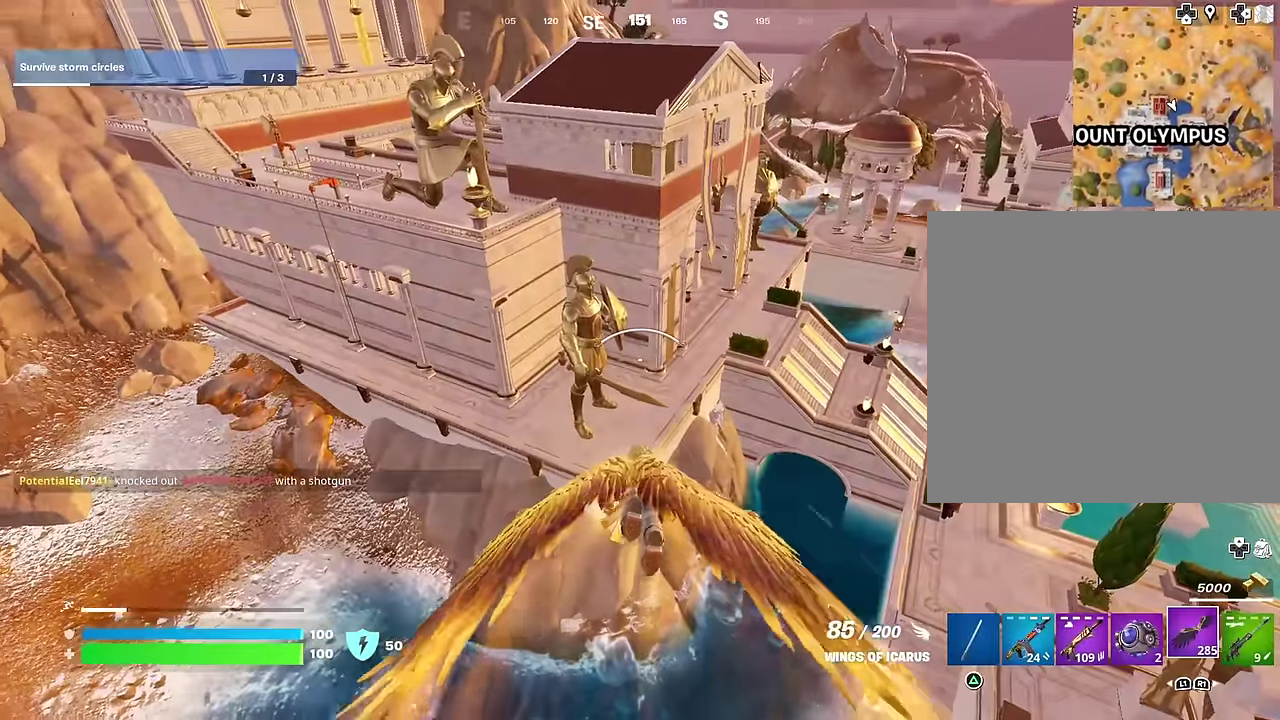
{"dt_ms": 700, "buttons": [], "left_stick": "up", "right_stick": "center", "events": [[333, "R2", "down"], [667, "R2", "up"]]}
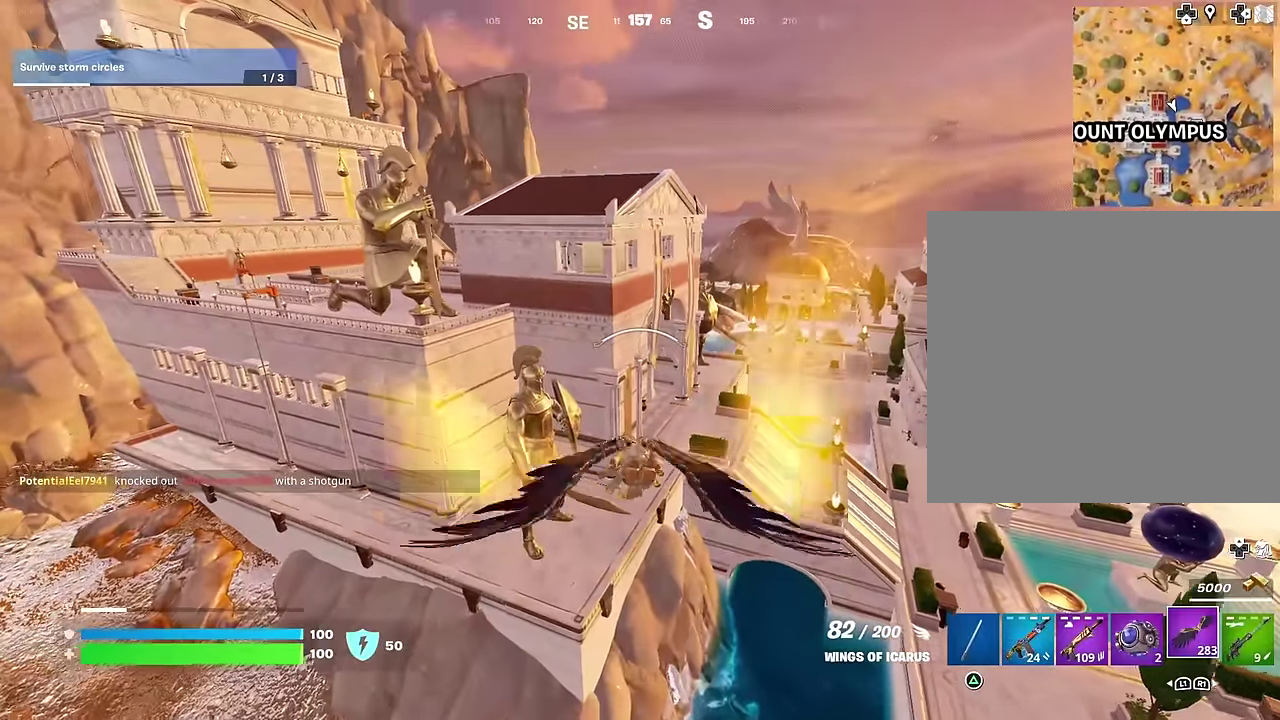
{"dt_ms": 300, "buttons": [], "left_stick": "up", "right_stick": "center", "events": []}
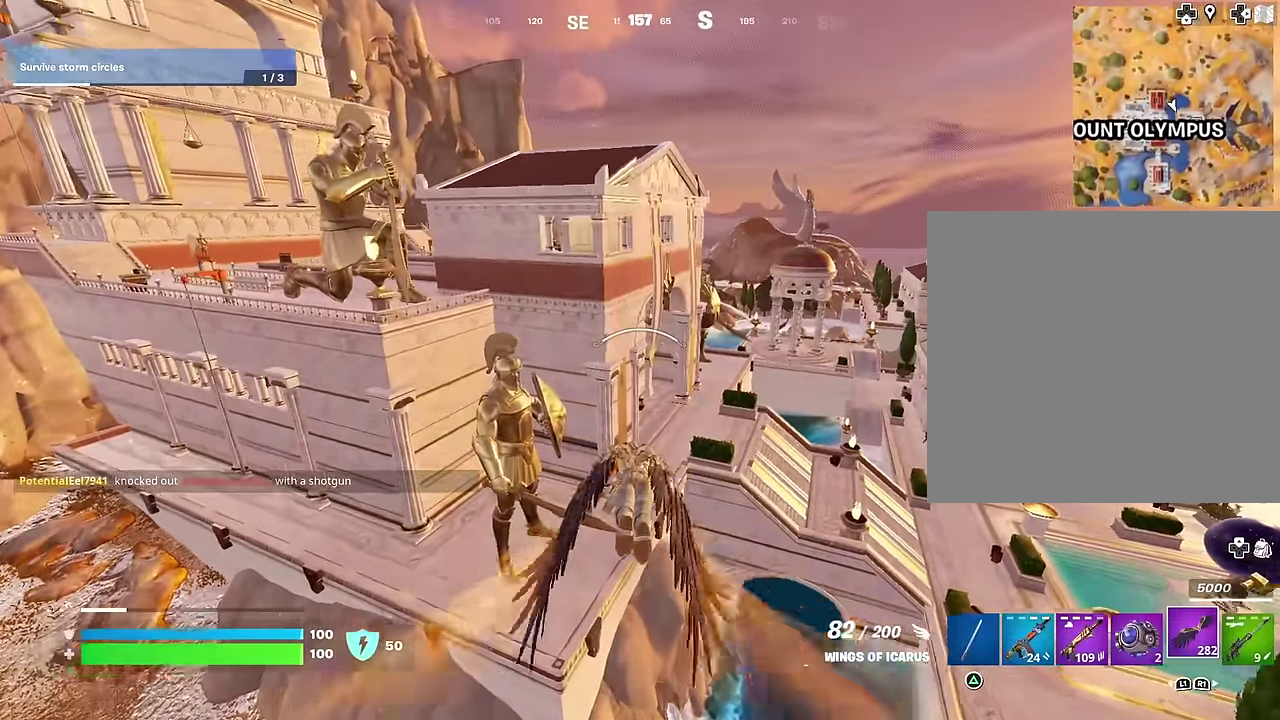
{"dt_ms": 900, "buttons": [], "left_stick": "up", "right_stick": "up-right"}
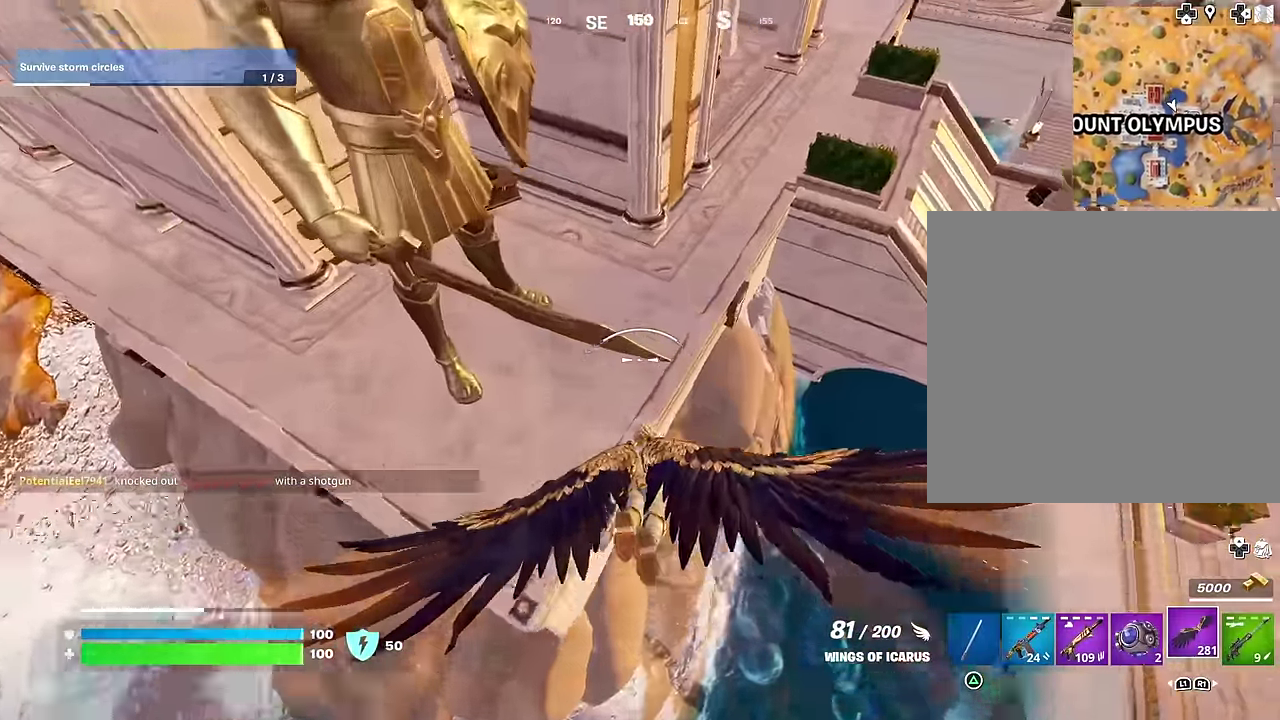
{"dt_ms": 300, "buttons": [], "left_stick": "up", "right_stick": "up"}
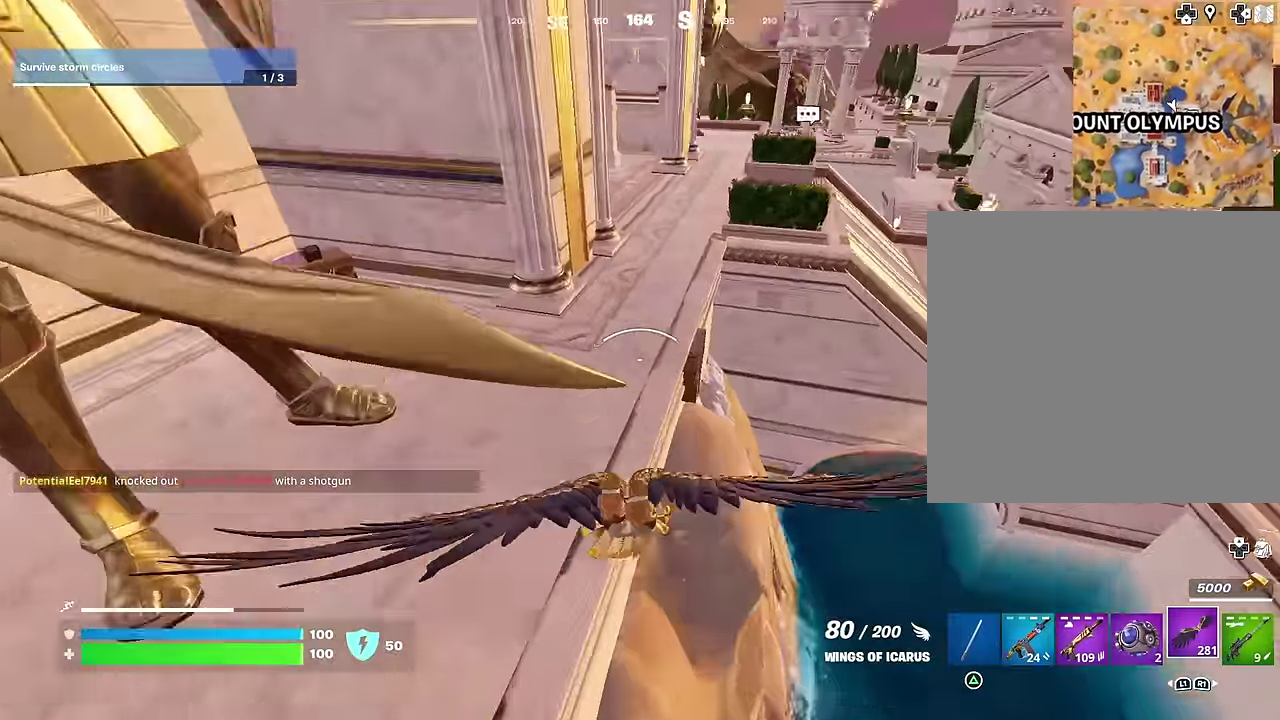
{"dt_ms": 700, "buttons": [], "left_stick": "right", "right_stick": "right"}
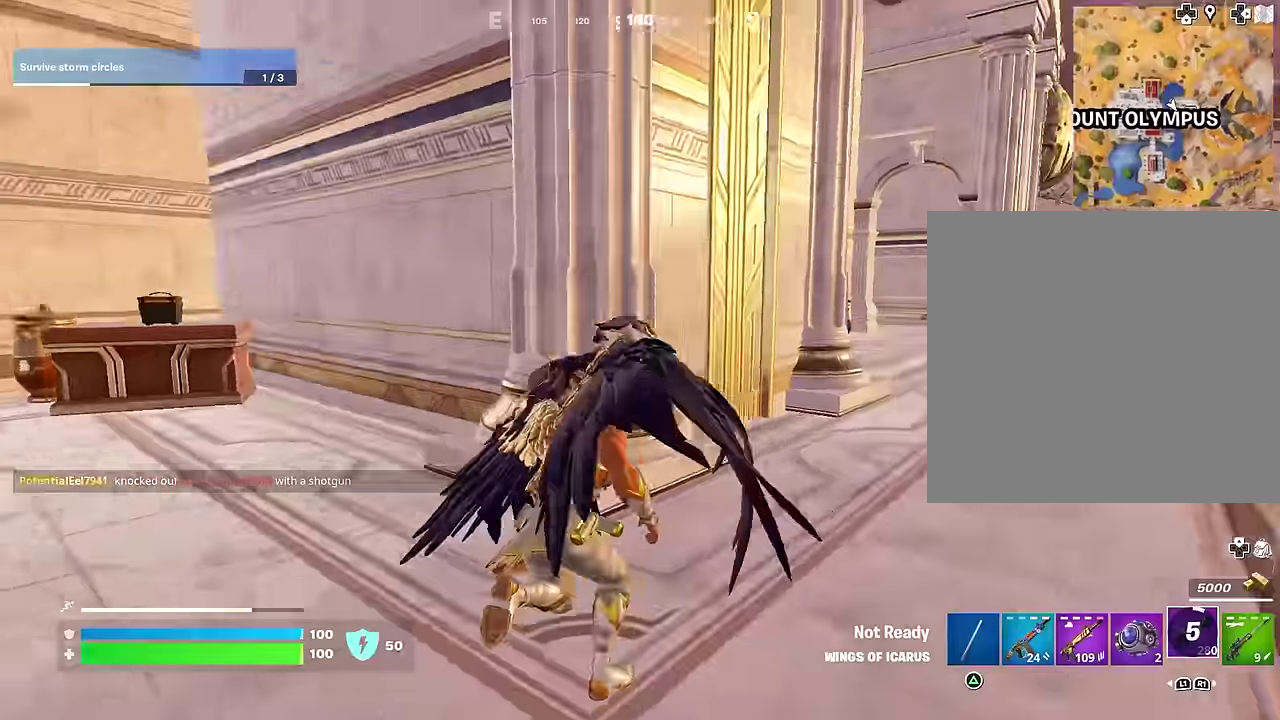
{"dt_ms": 300, "buttons": ["R1"], "left_stick": "up", "right_stick": "down-right", "events": [[17, "left_stick", "up-right"], [83, "right_stick", "center"], [100, "R1", "down"], [100, "left_stick", "up"], [150, "left_stick", "up-left"], [183, "R1", "up"], [233, "R1", "down"], [233, "right_stick", "down-right"], [267, "left_stick", "up"]]}
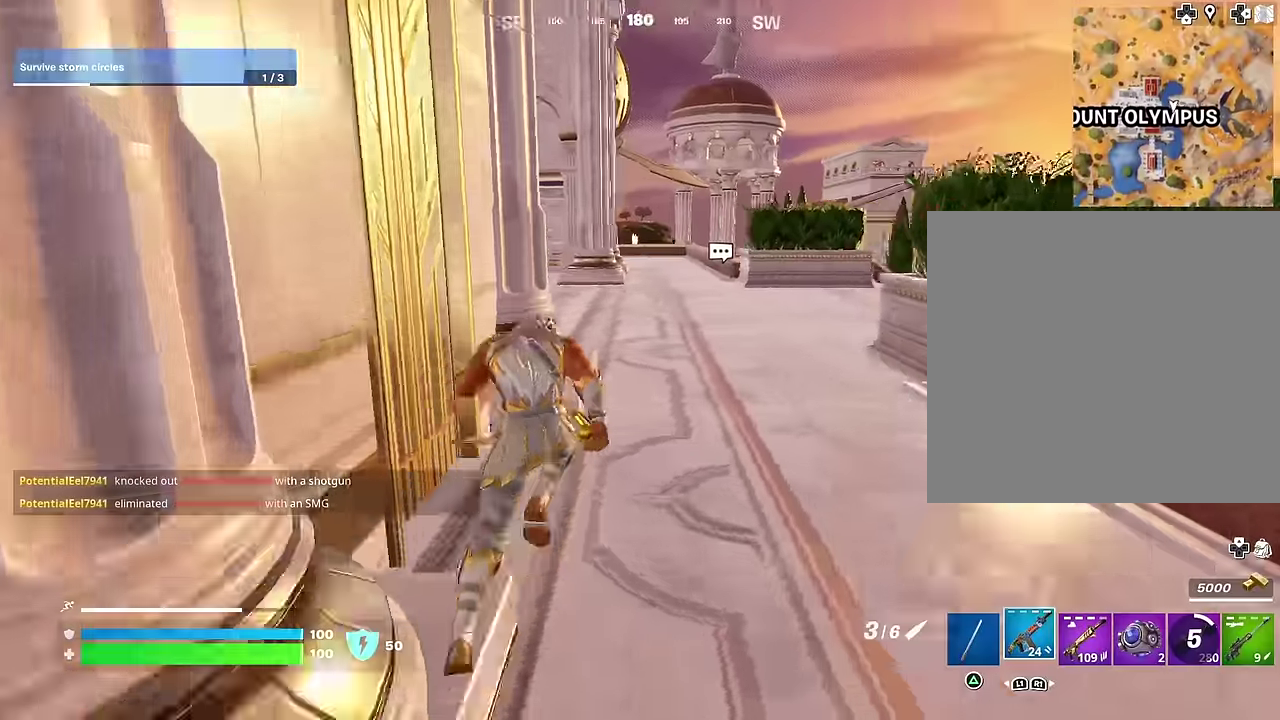
{"dt_ms": 700, "buttons": [], "left_stick": "up", "right_stick": "center", "events": [[17, "R1", "up"], [33, "right_stick", "center"], [267, "L1", "down"], [317, "left_stick", "up-right"], [350, "L1", "up"], [483, "left_stick", "up"]]}
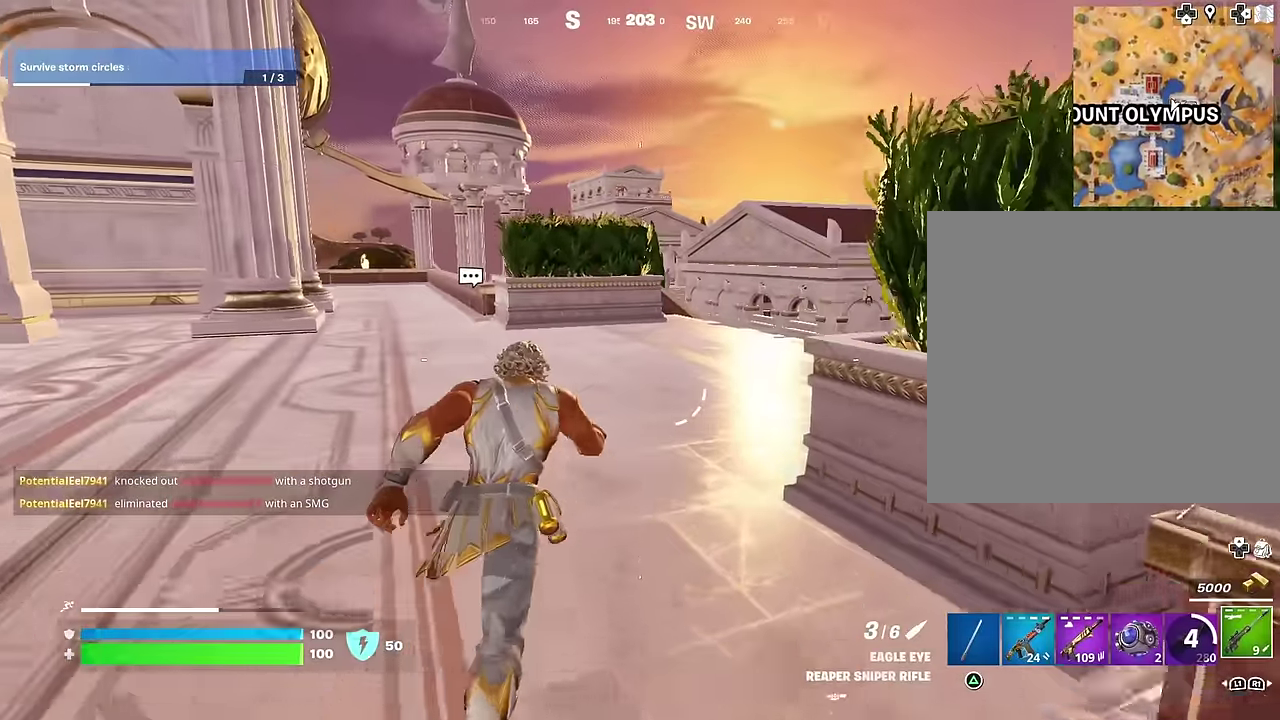
{"dt_ms": 300, "buttons": [], "left_stick": "up-right", "right_stick": "center", "events": [[200, "left_stick", "up-right"]]}
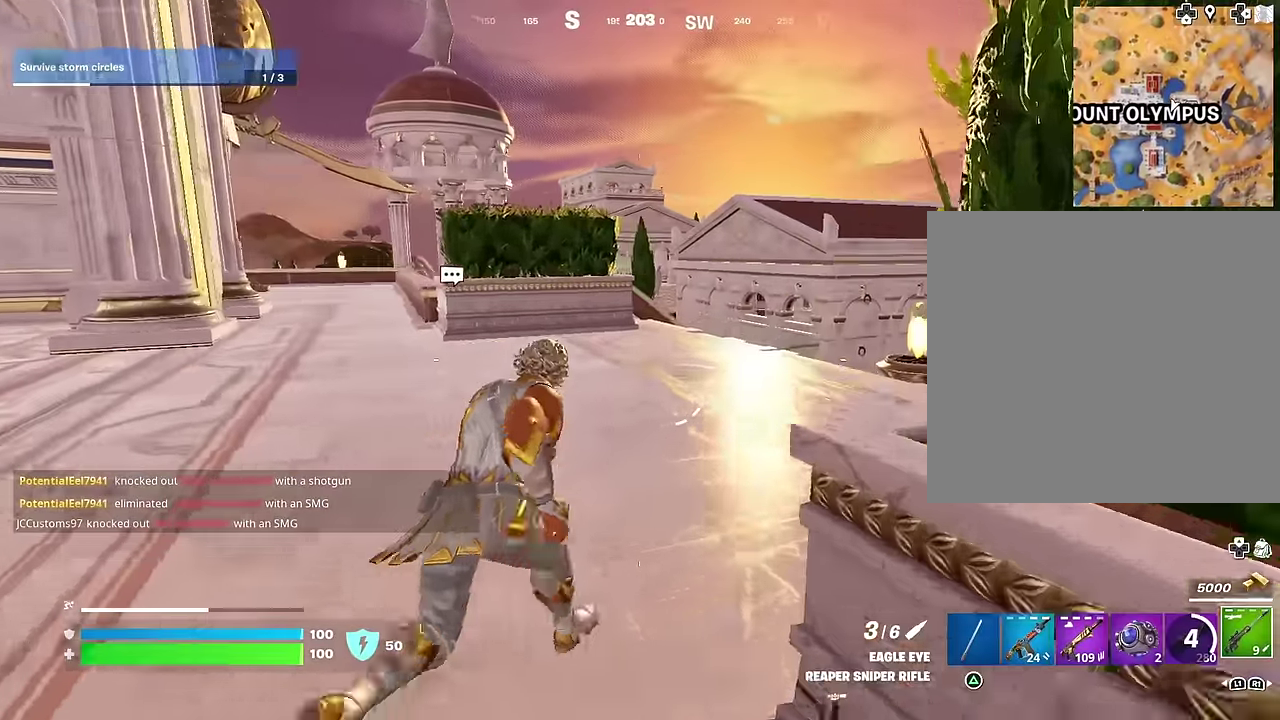
{"dt_ms": 700, "buttons": [], "left_stick": "up-right", "right_stick": "center", "events": []}
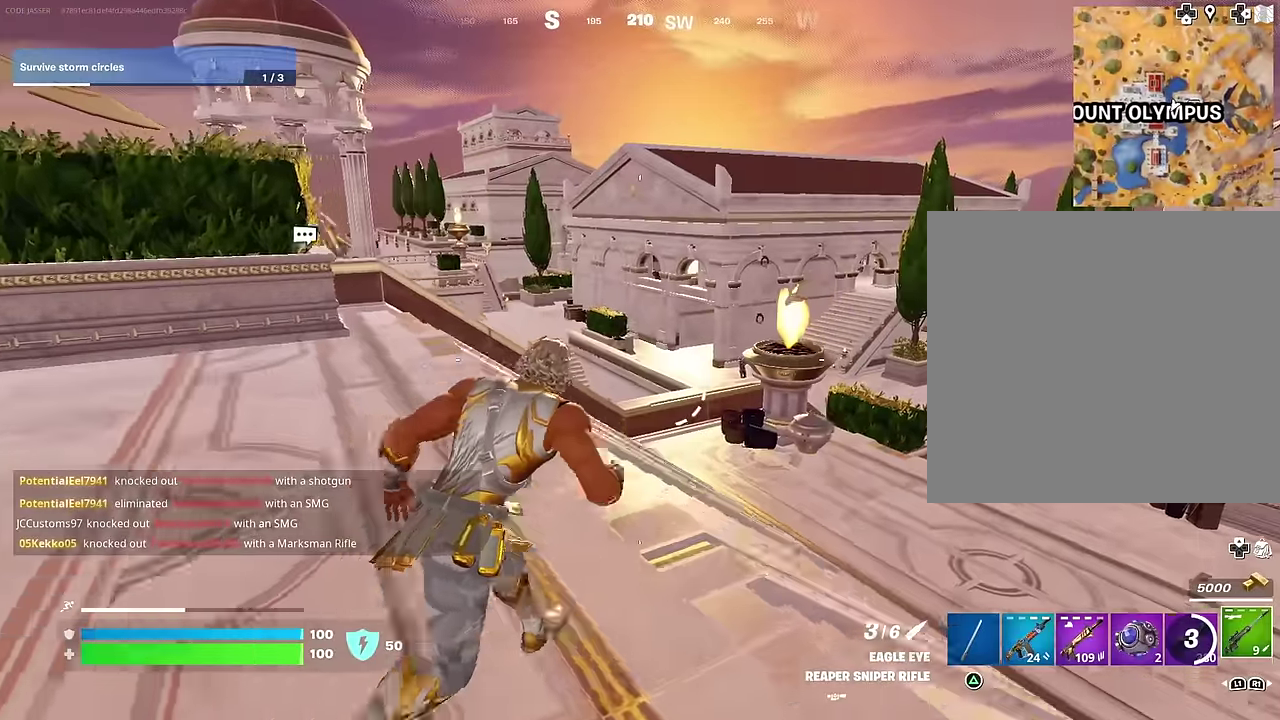
{"dt_ms": 300, "buttons": [], "left_stick": "up-left", "right_stick": "center", "events": [[33, "left_stick", "up"], [83, "left_stick", "up-left"]]}
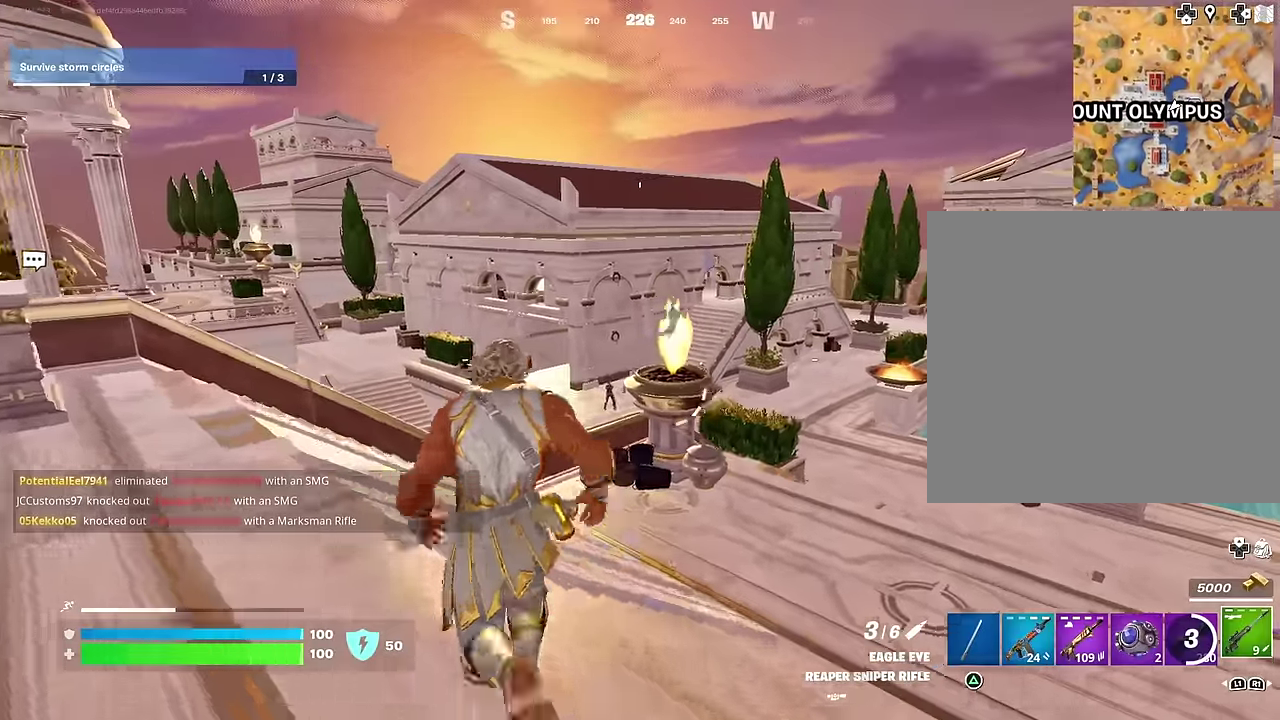
{"dt_ms": 600, "buttons": ["L2"], "left_stick": "up-left", "right_stick": "center", "events": [[83, "L2", "down"], [267, "right_stick", "down"], [300, "left_stick", "left"], [367, "right_stick", "center"], [467, "left_stick", "up-left"]]}
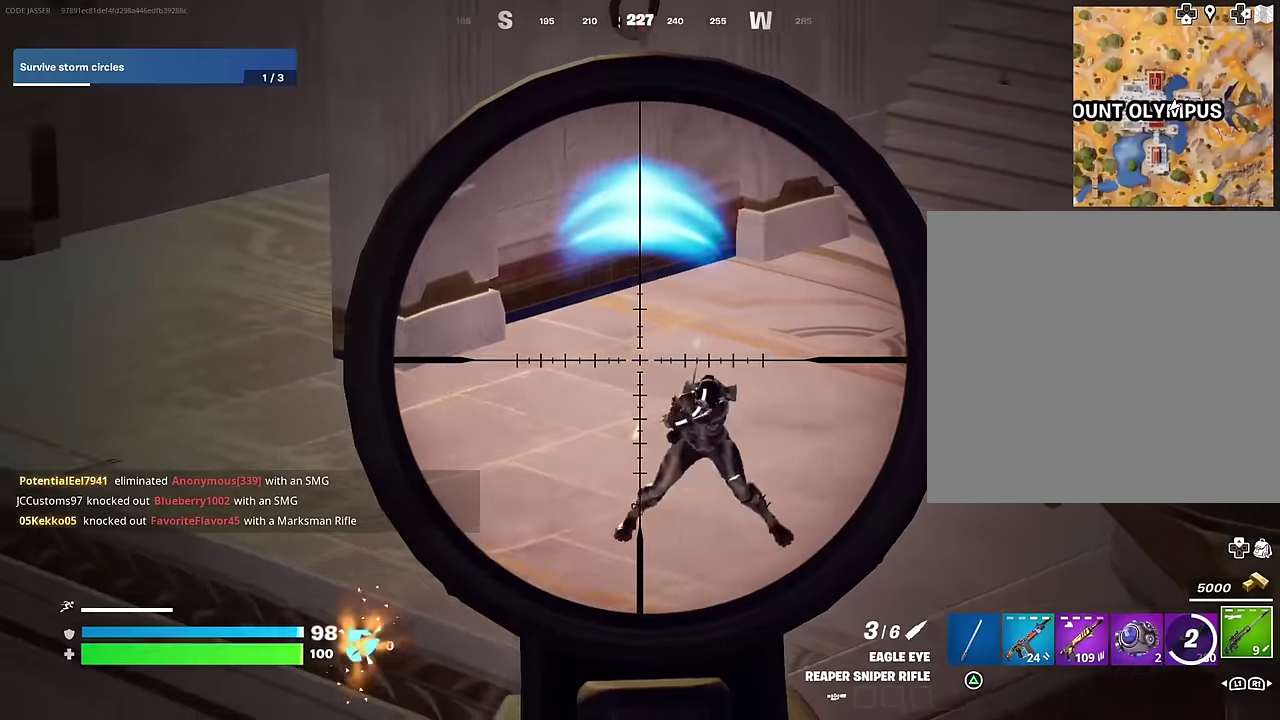
{"dt_ms": 400, "buttons": ["L2"], "left_stick": "up-right", "right_stick": "right", "events": [[67, "left_stick", "up"], [100, "right_stick", "down-right"], [117, "left_stick", "up-right"], [183, "right_stick", "right"]]}